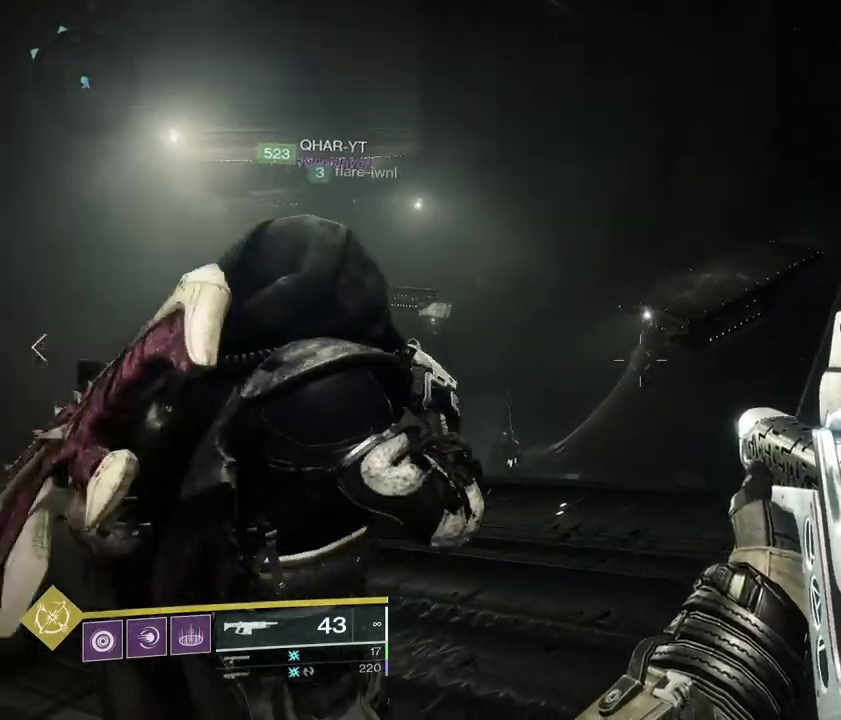
Gameplay with a controller (PlayStation layout); each line is a JSON object with the inputs held at the frame after it. "events" lists button and stick changes between this image and that frame as [ms after this image, input, new state], when the widget could be followed in between. Not read: L3 R3 SELECT START.
{"buttons": [], "left_stick": "center", "right_stick": "center"}
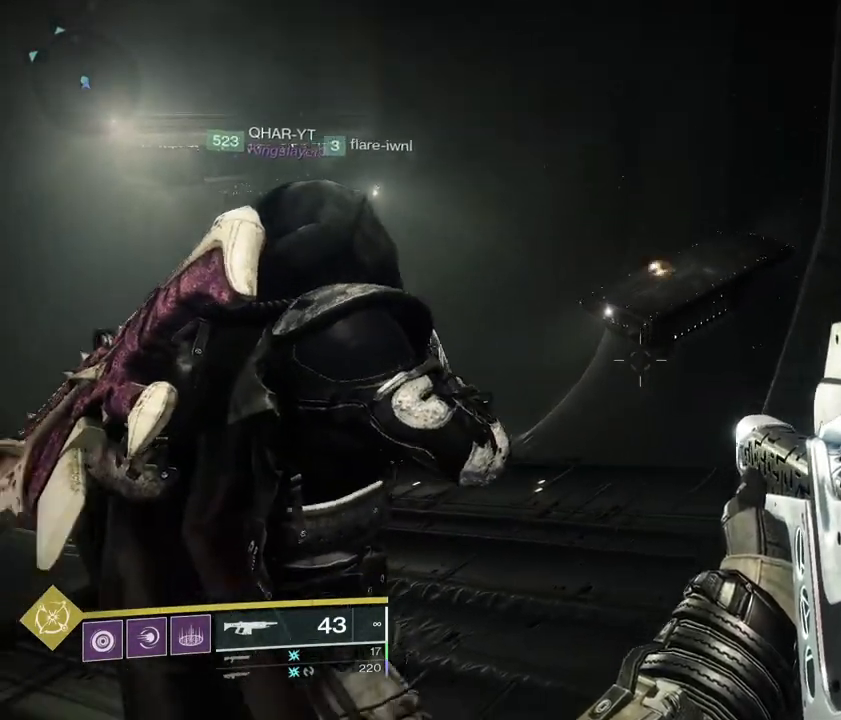
{"buttons": [], "left_stick": "center", "right_stick": "center", "events": []}
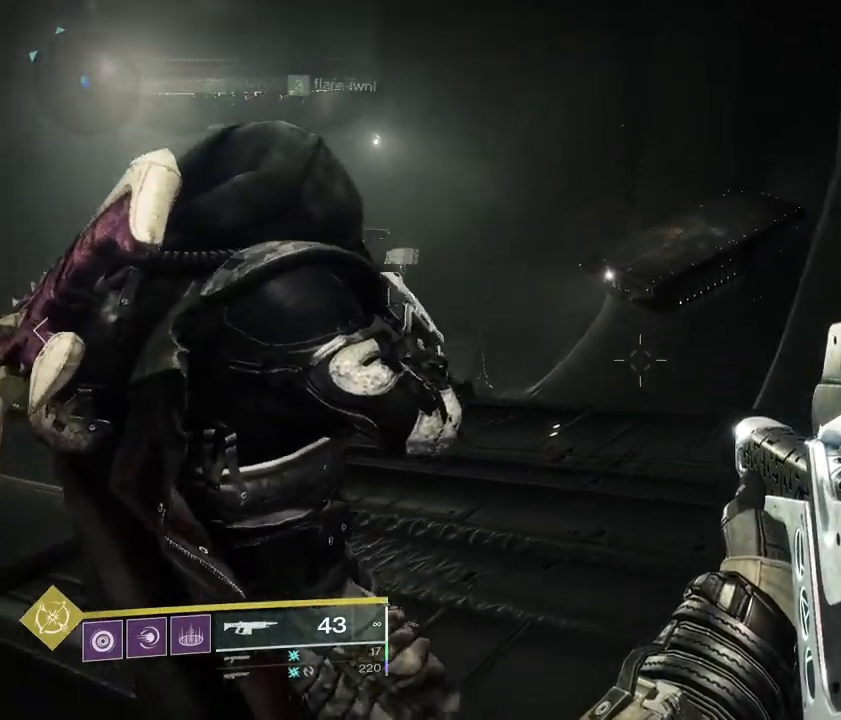
{"buttons": [], "left_stick": "center", "right_stick": "center", "events": []}
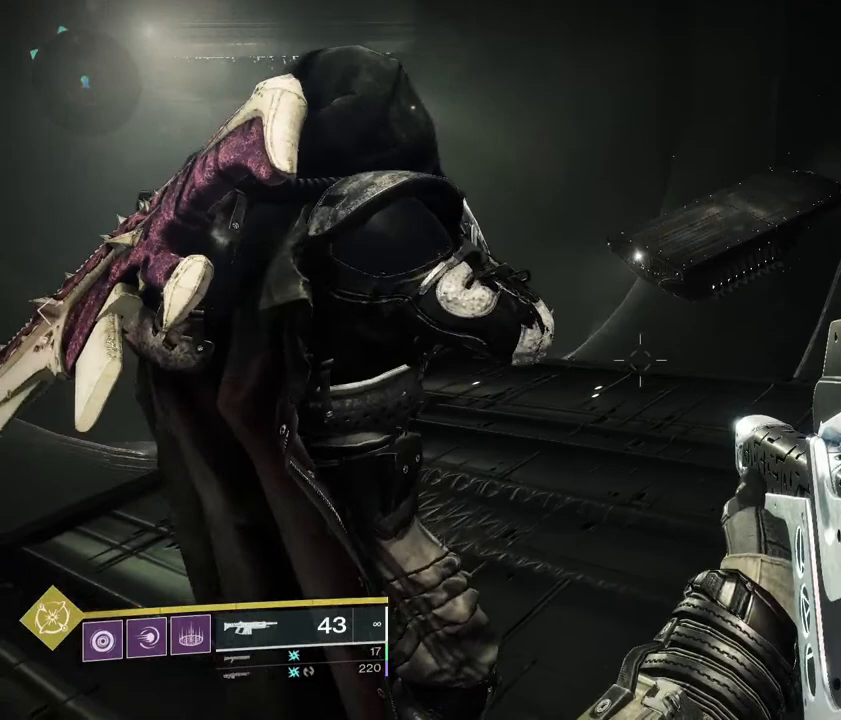
{"buttons": [], "left_stick": "center", "right_stick": "center", "events": []}
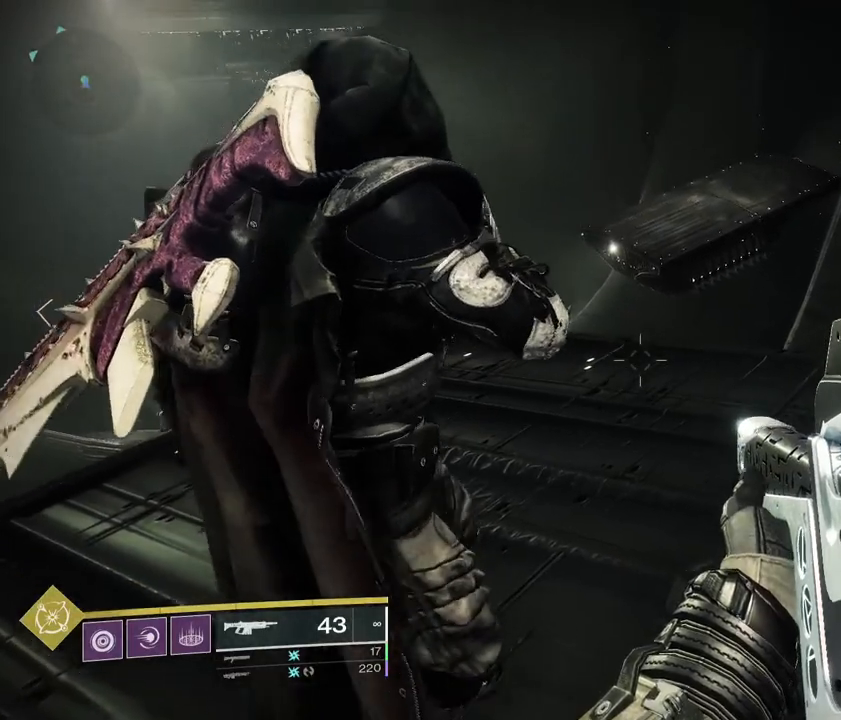
{"buttons": [], "left_stick": "up", "right_stick": "center", "events": [[67, "left_stick", "up"], [300, "right_stick", "up"], [400, "right_stick", "center"]]}
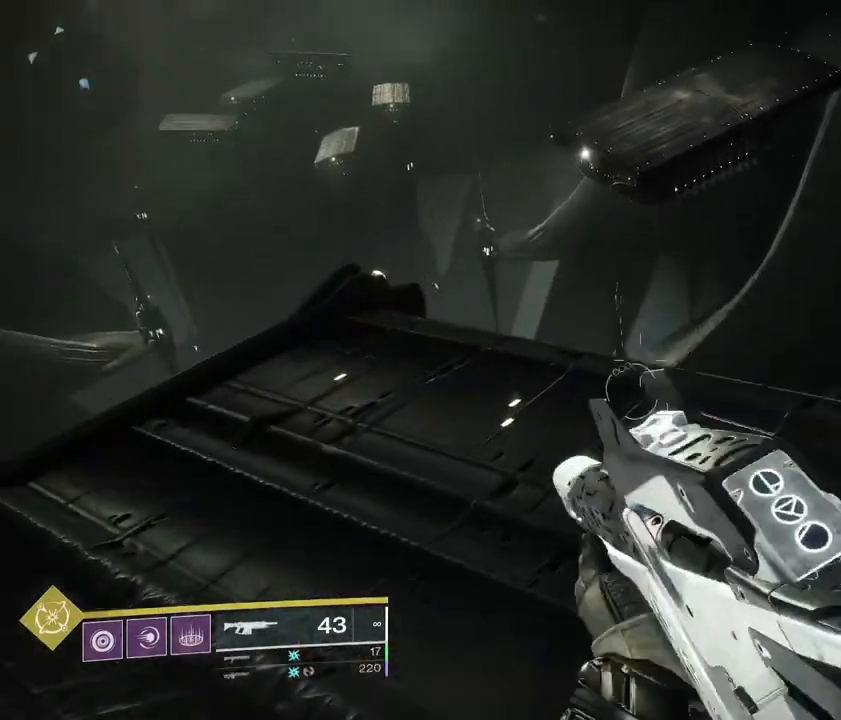
{"buttons": [], "left_stick": "up", "right_stick": "center", "events": [[333, "CROSS", "down"], [450, "CROSS", "up"]]}
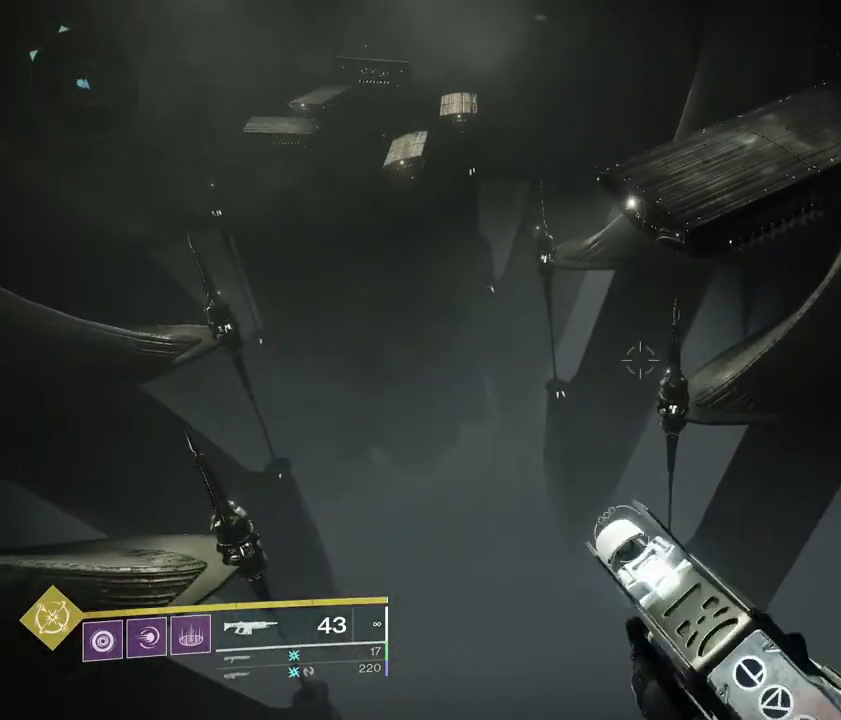
{"buttons": [], "left_stick": "up", "right_stick": "center", "events": [[200, "CROSS", "down"], [350, "CROSS", "up"]]}
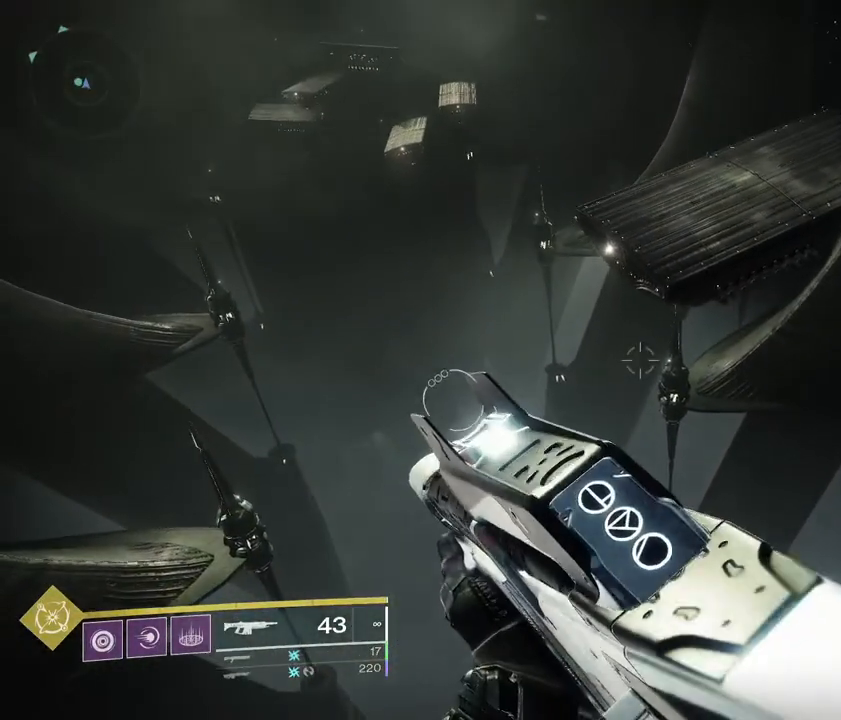
{"buttons": [], "left_stick": "up-left", "right_stick": "center", "events": [[450, "left_stick", "up-left"]]}
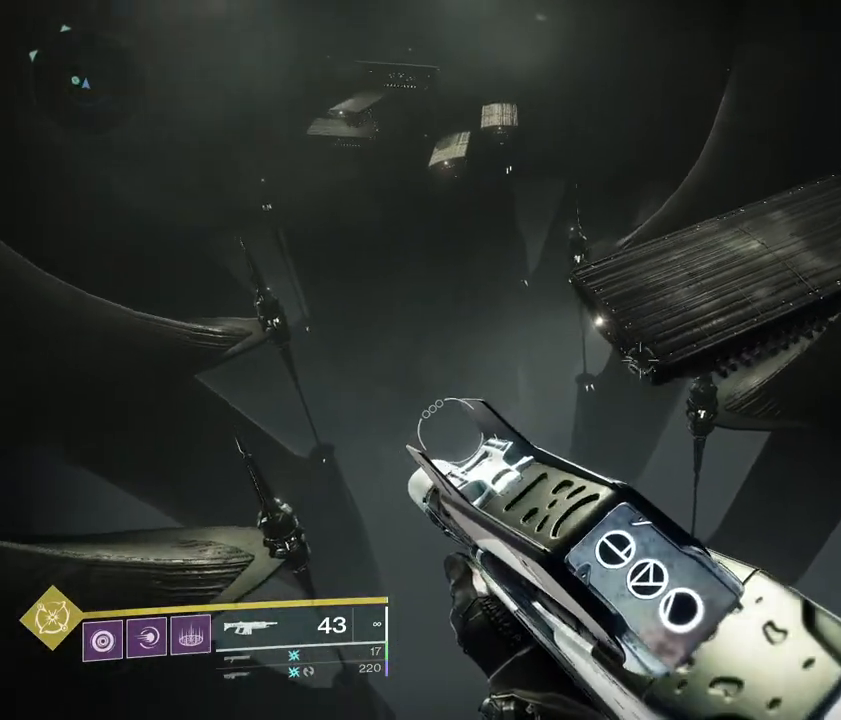
{"buttons": [], "left_stick": "up-left", "right_stick": "center", "events": []}
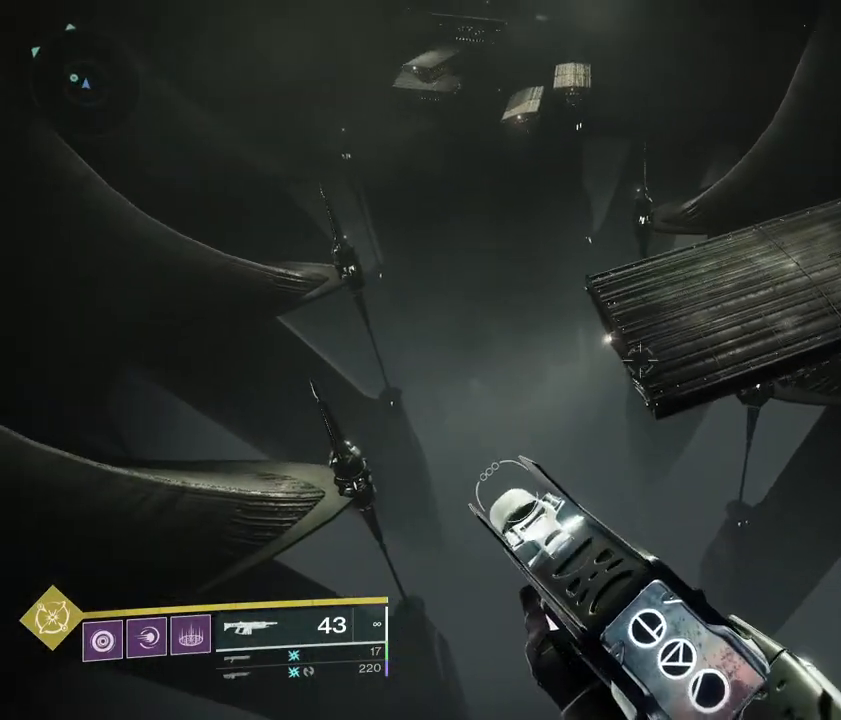
{"buttons": [], "left_stick": "up-left", "right_stick": "center", "events": []}
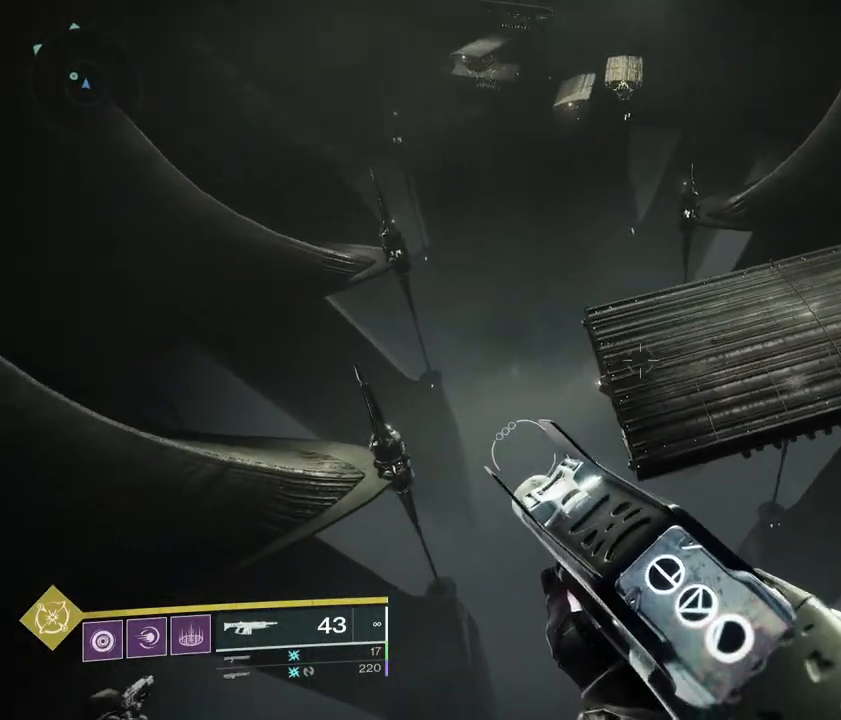
{"buttons": [], "left_stick": "up-left", "right_stick": "center", "events": []}
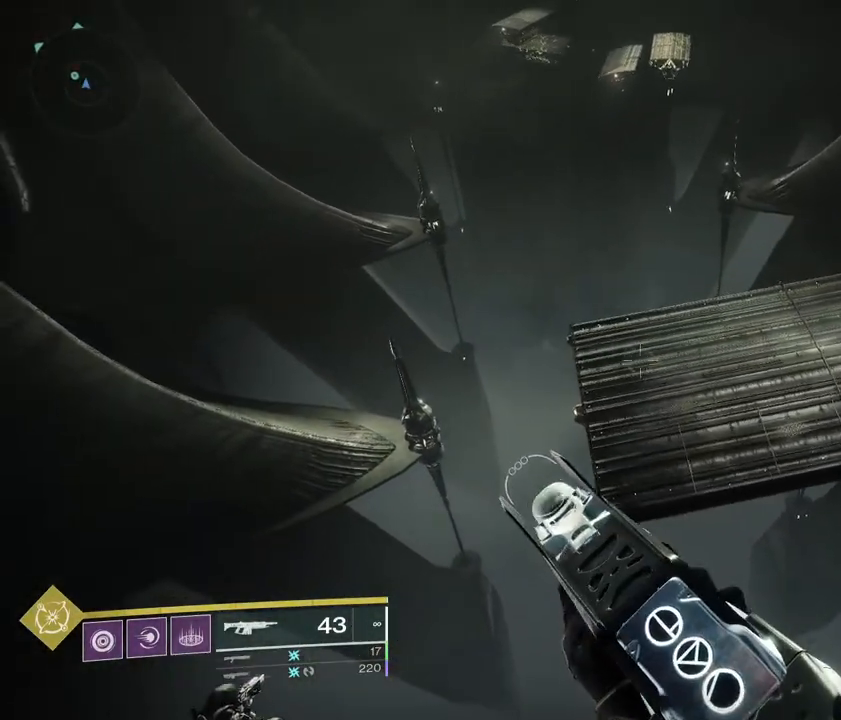
{"buttons": [], "left_stick": "up-left", "right_stick": "center", "events": []}
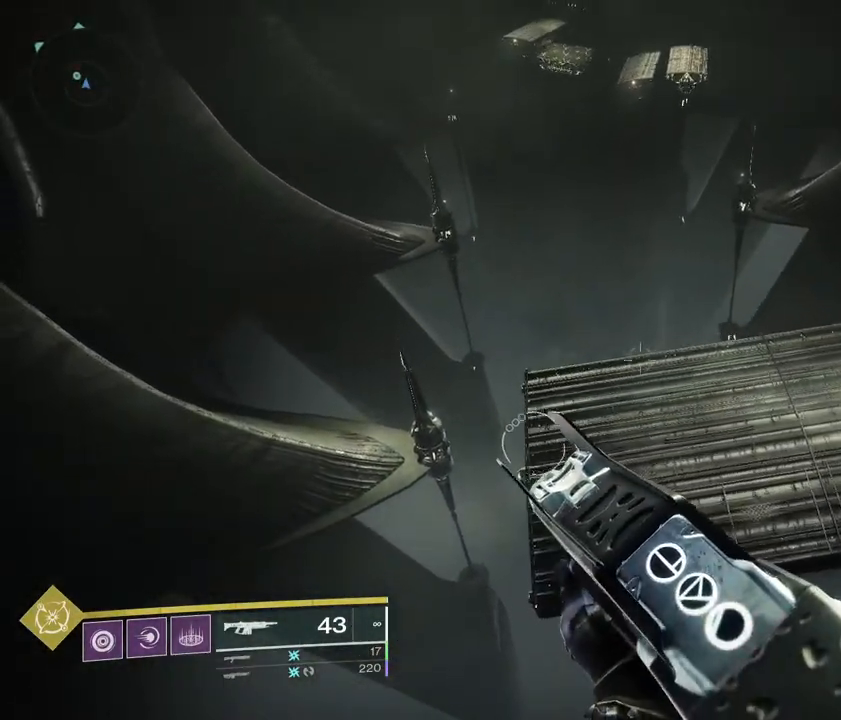
{"buttons": [], "left_stick": "up-left", "right_stick": "center", "events": []}
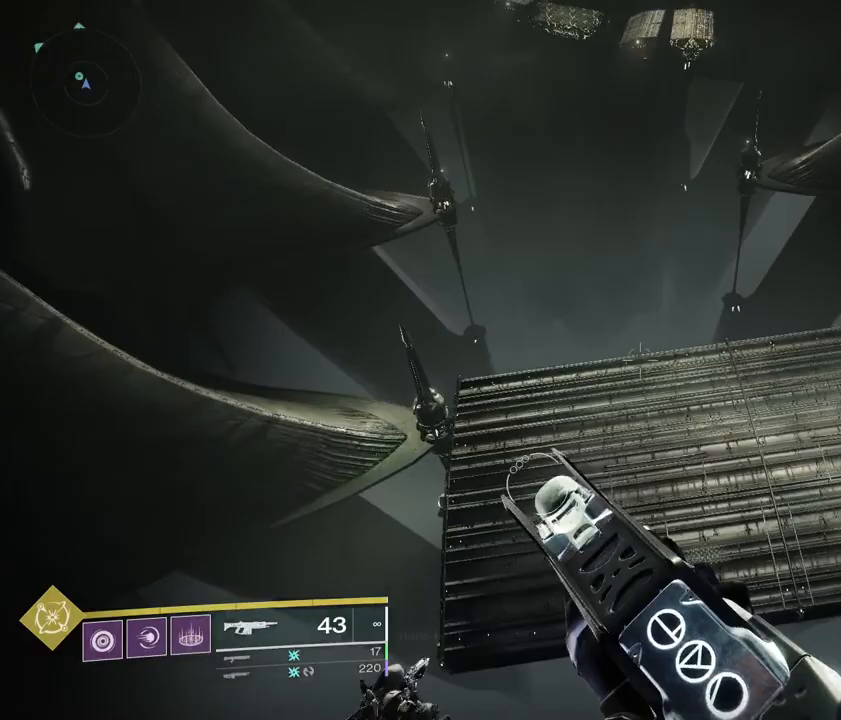
{"buttons": [], "left_stick": "up-left", "right_stick": "center", "events": []}
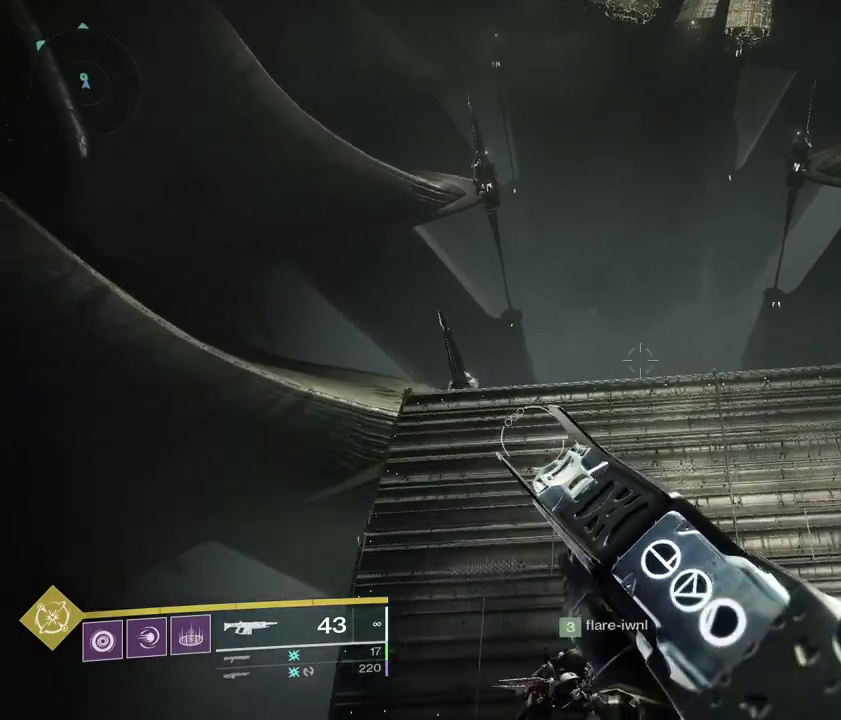
{"buttons": [], "left_stick": "up-left", "right_stick": "center", "events": []}
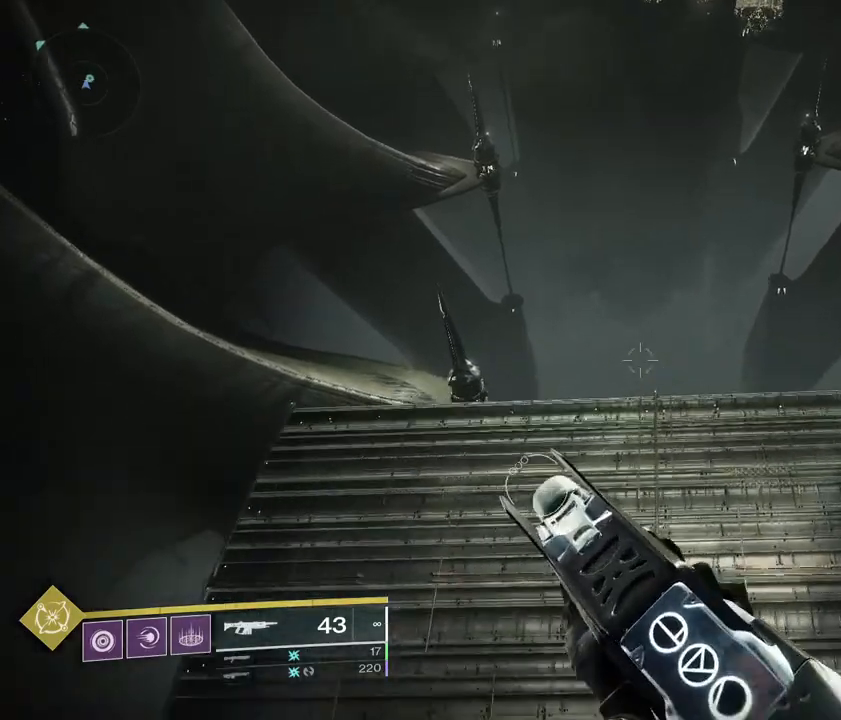
{"buttons": [], "left_stick": "up-left", "right_stick": "center", "events": [[183, "CROSS", "down"], [283, "CROSS", "up"]]}
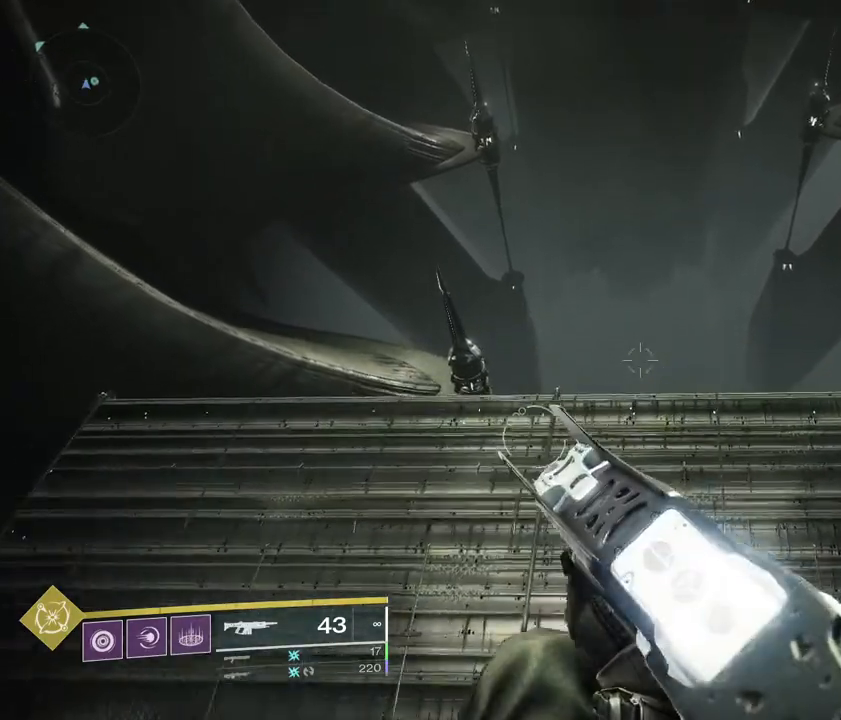
{"buttons": [], "left_stick": "up-left", "right_stick": "center", "events": []}